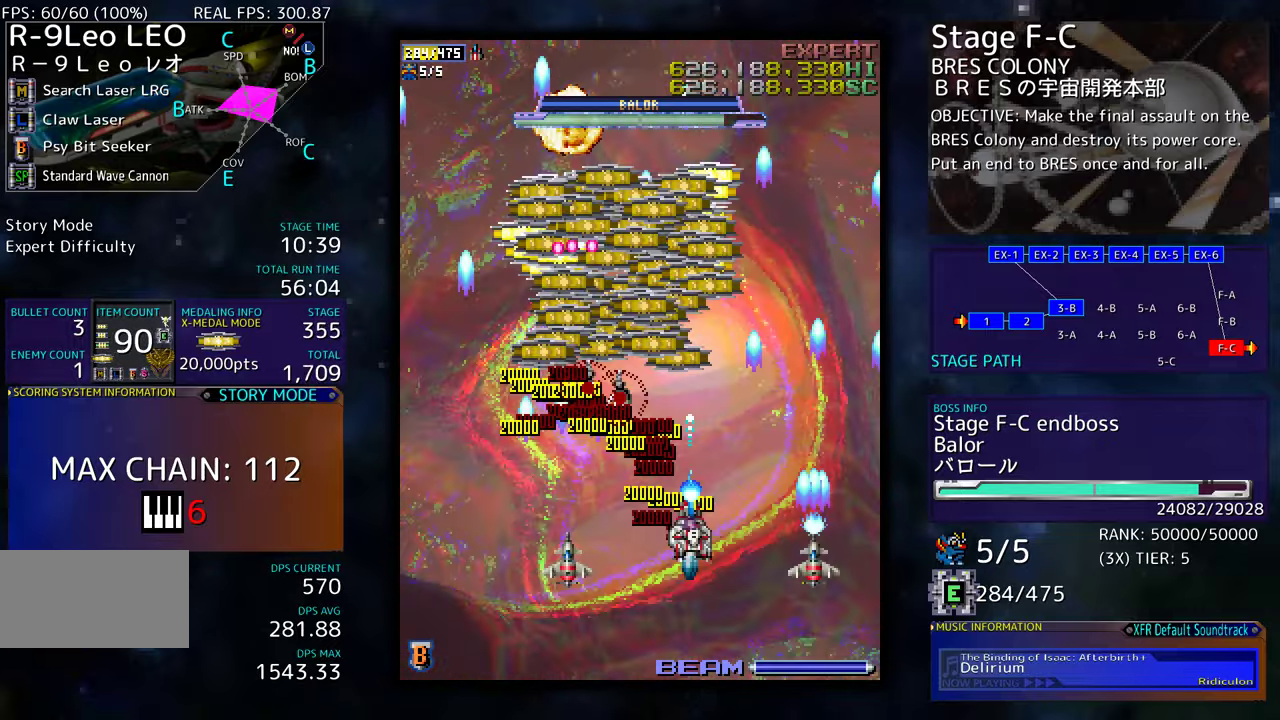
Gameplay with a controller (arcade stick); each line is a JSON object with the inputs held at the frame after it. "events" lists button and stick changes between this image and that frame as [ms after this image, input, new state], when the widget could be followed in between. Not read: L3 R3 other_buttons.
{"buttons": ["DPAD_LEFT"], "events": [[100, "DPAD_DOWN", "up"], [100, "DPAD_LEFT", "down"], [350, "DPAD_DOWN", "down"], [466, "DPAD_DOWN", "up"]]}
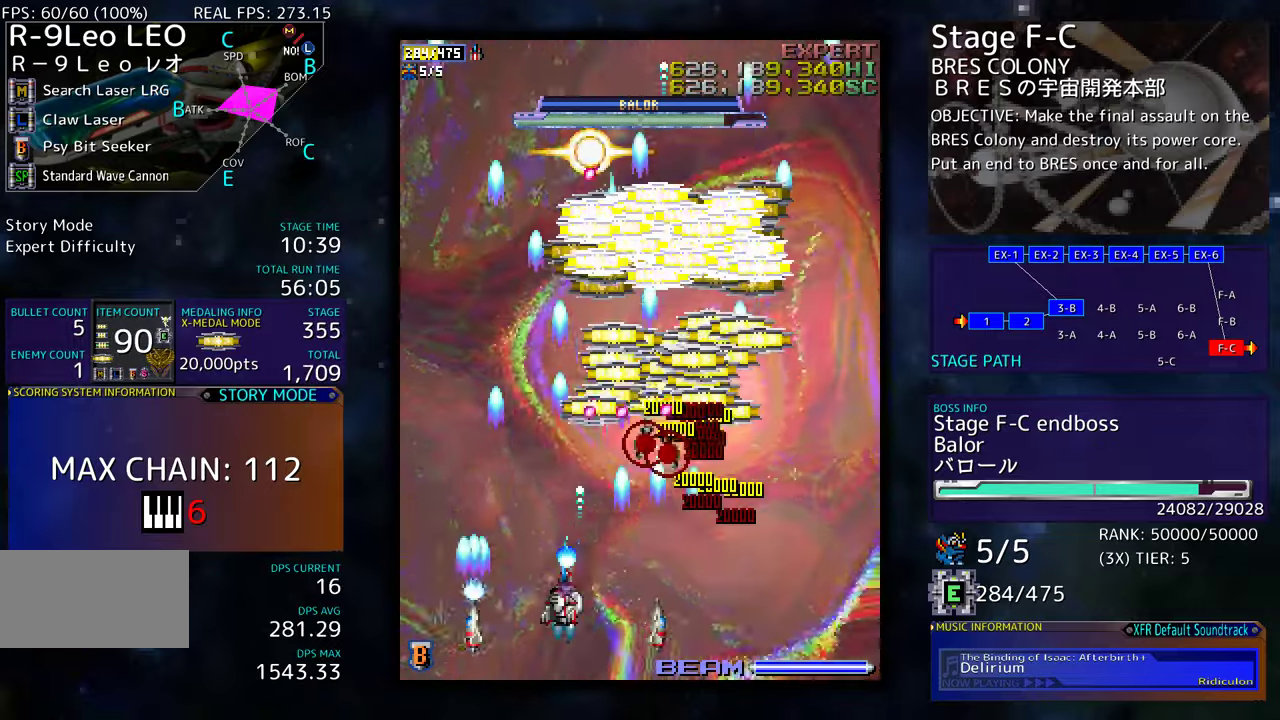
{"buttons": ["DPAD_UP", "DPAD_RIGHT"], "events": [[150, "DPAD_UP", "down"], [266, "DPAD_LEFT", "up"], [333, "DPAD_RIGHT", "down"]]}
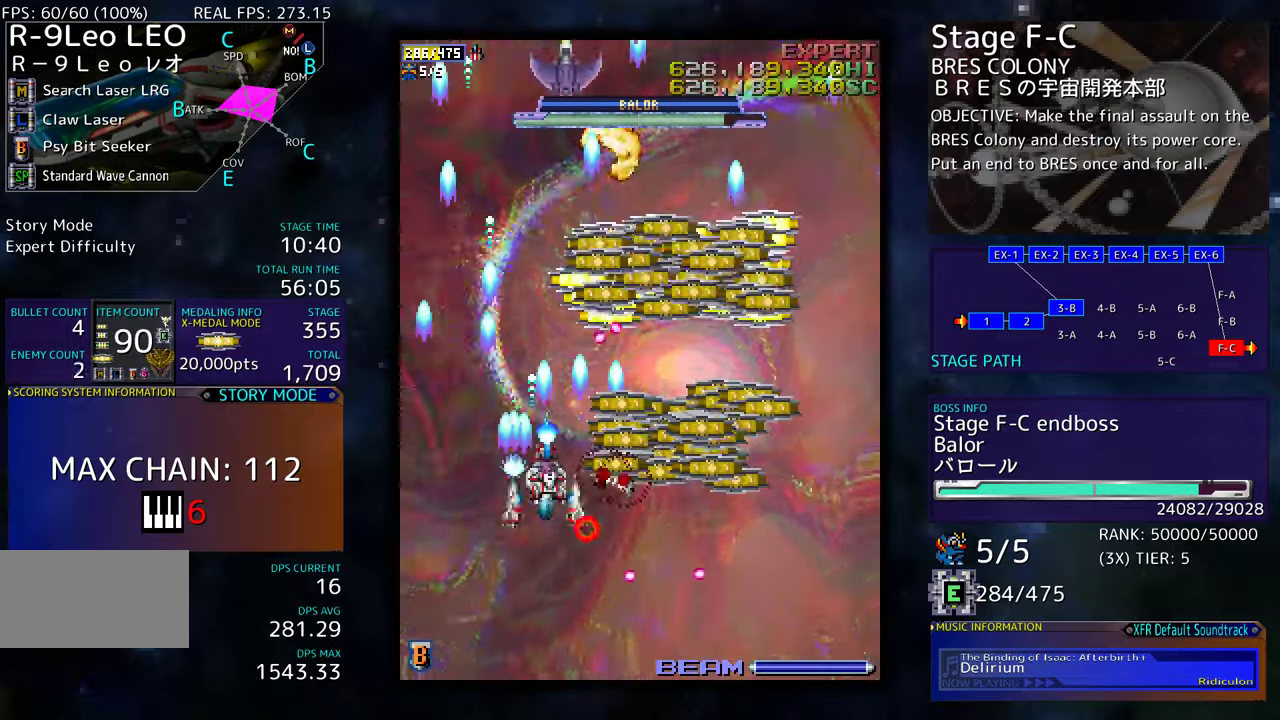
{"buttons": ["DPAD_DOWN", "DPAD_RIGHT"], "events": [[100, "DPAD_UP", "up"], [133, "DPAD_DOWN", "down"], [316, "DPAD_DOWN", "up"], [333, "DPAD_UP", "down"], [400, "DPAD_UP", "up"], [450, "DPAD_DOWN", "down"]]}
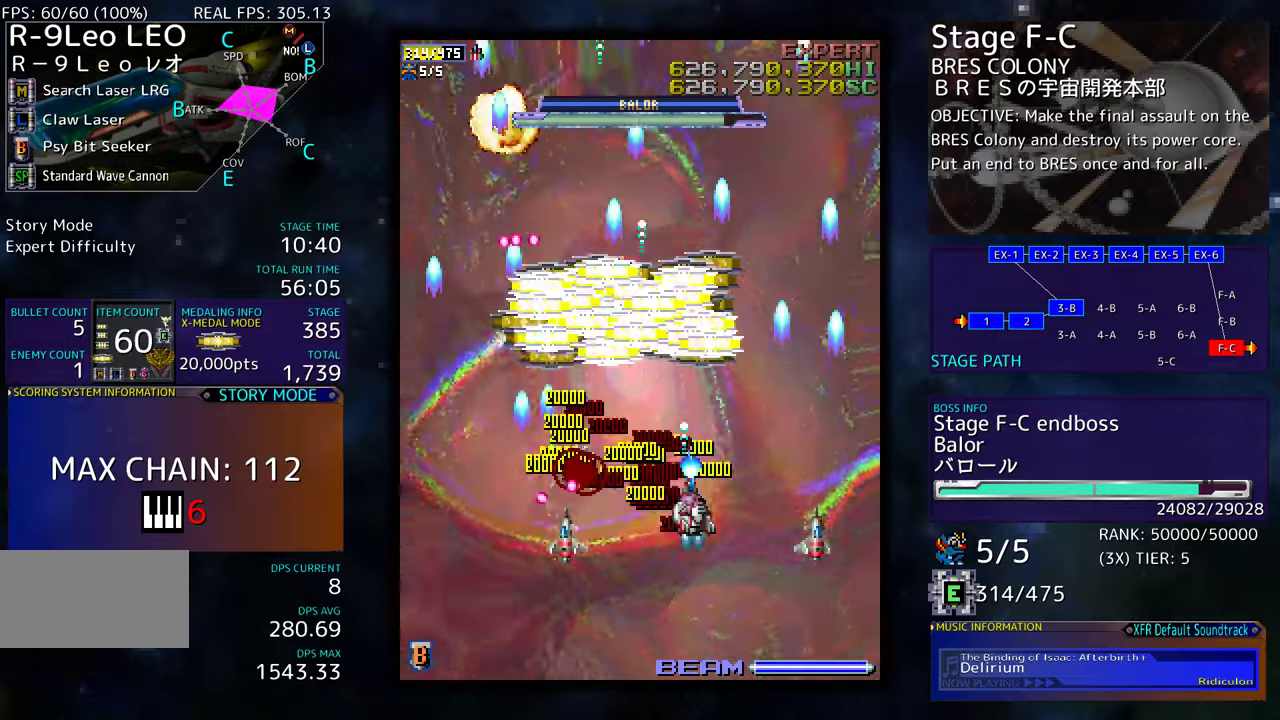
{"buttons": [], "events": [[33, "DPAD_DOWN", "up"], [50, "DPAD_RIGHT", "up"], [50, "DPAD_UP", "down"], [150, "DPAD_RIGHT", "down"], [150, "DPAD_UP", "up"], [166, "DPAD_DOWN", "down"], [200, "DPAD_RIGHT", "up"], [316, "DPAD_DOWN", "up"]]}
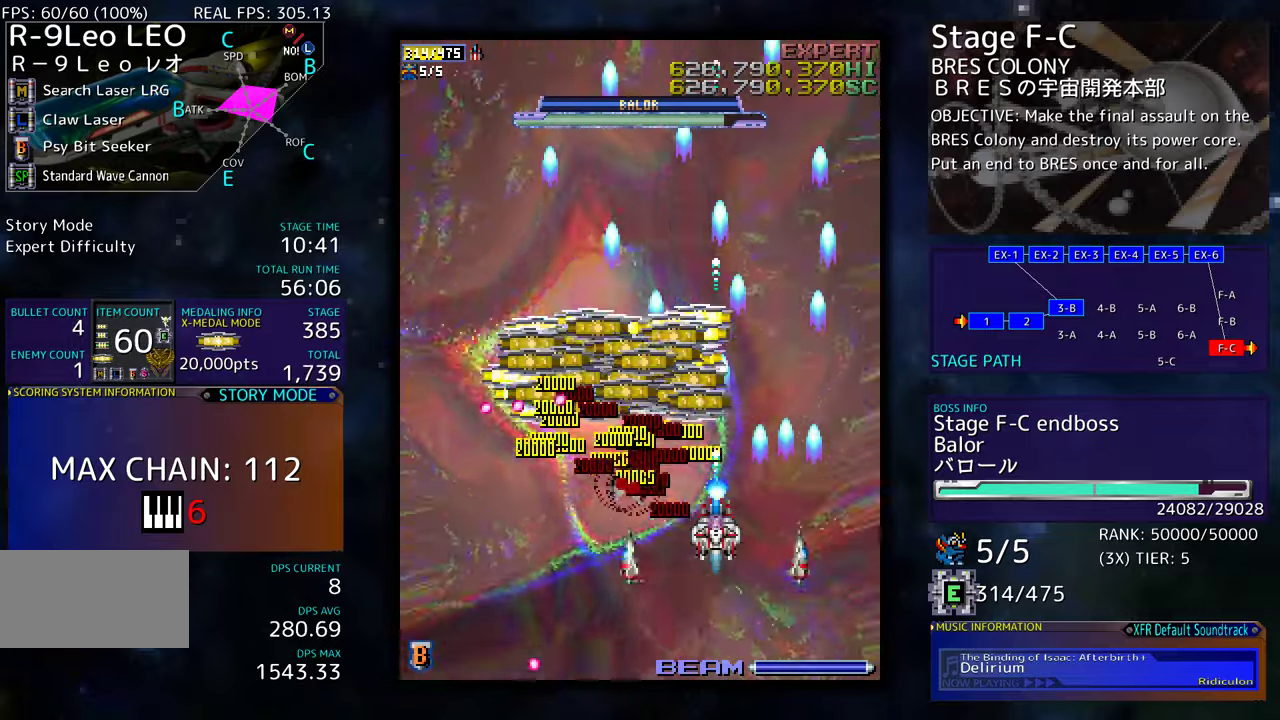
{"buttons": ["DPAD_DOWN", "DPAD_LEFT"], "events": [[116, "DPAD_UP", "down"], [366, "DPAD_LEFT", "down"], [483, "DPAD_DOWN", "down"], [483, "DPAD_UP", "up"]]}
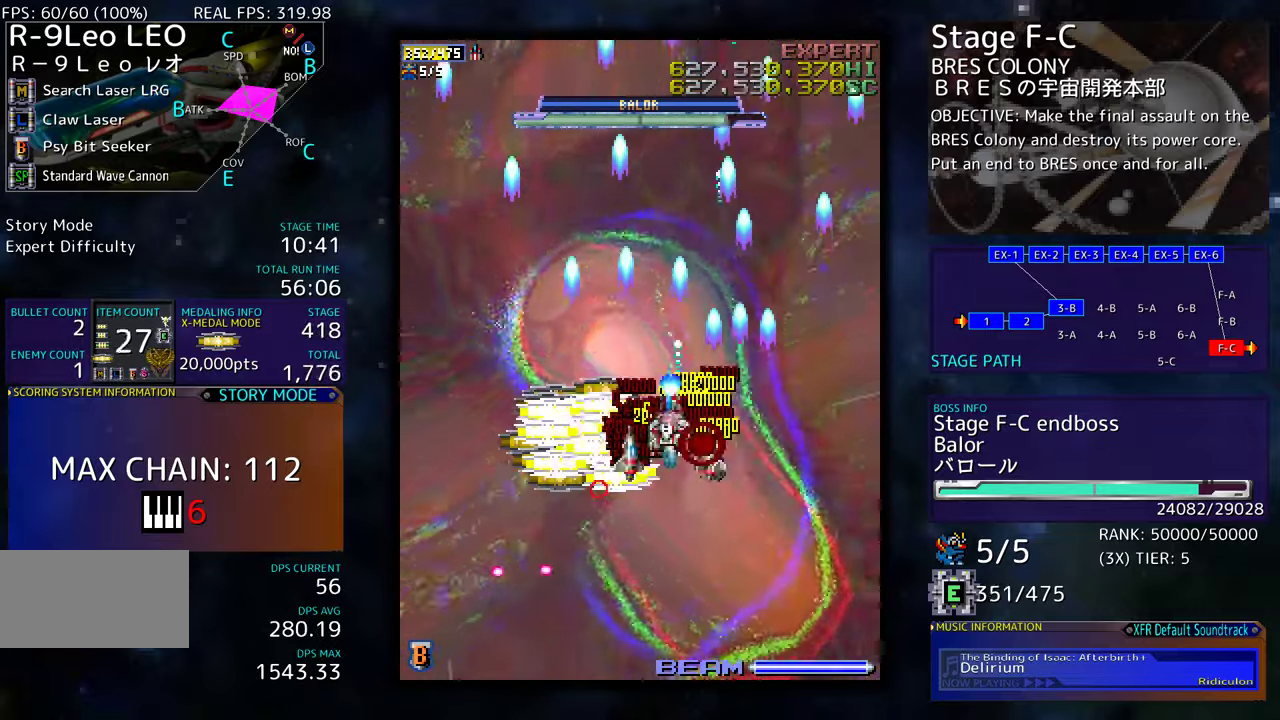
{"buttons": ["DPAD_DOWN", "DPAD_RIGHT"], "events": [[183, "DPAD_DOWN", "up"], [300, "DPAD_DOWN", "down"], [400, "DPAD_LEFT", "up"], [466, "DPAD_RIGHT", "down"]]}
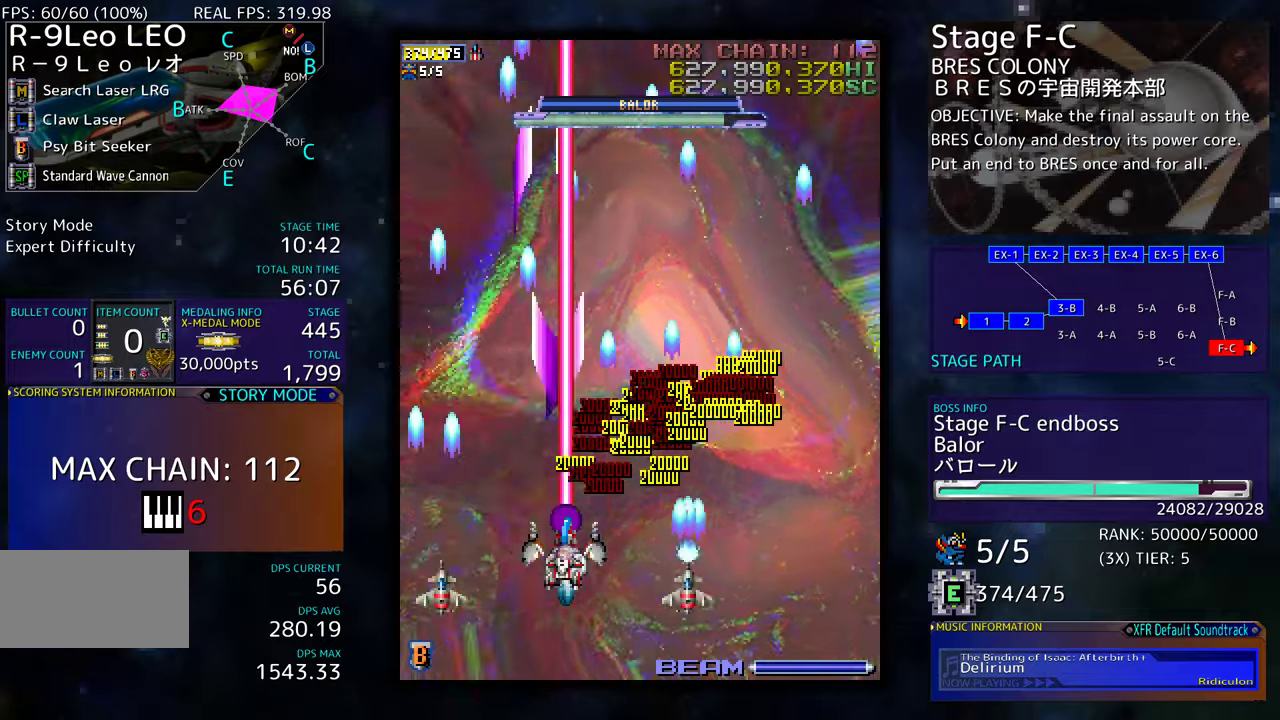
{"buttons": [], "events": [[66, "DPAD_DOWN", "up"], [83, "DPAD_RIGHT", "up"]]}
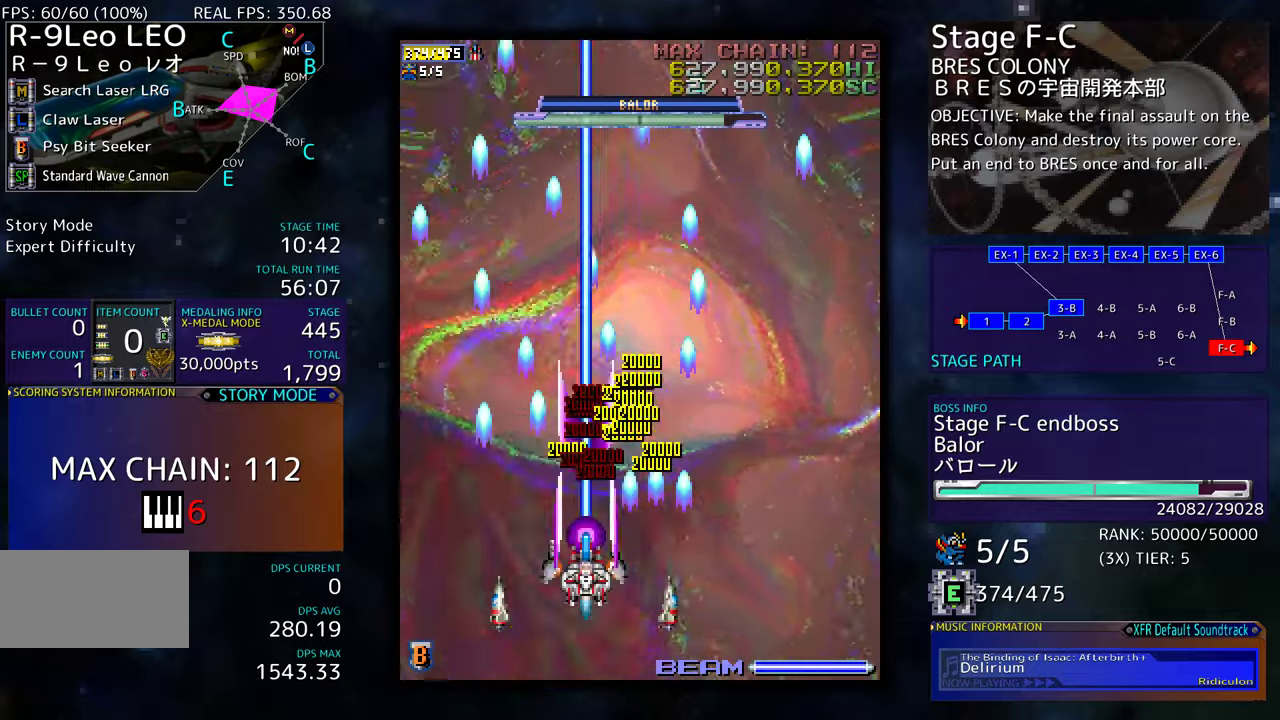
{"buttons": [], "events": []}
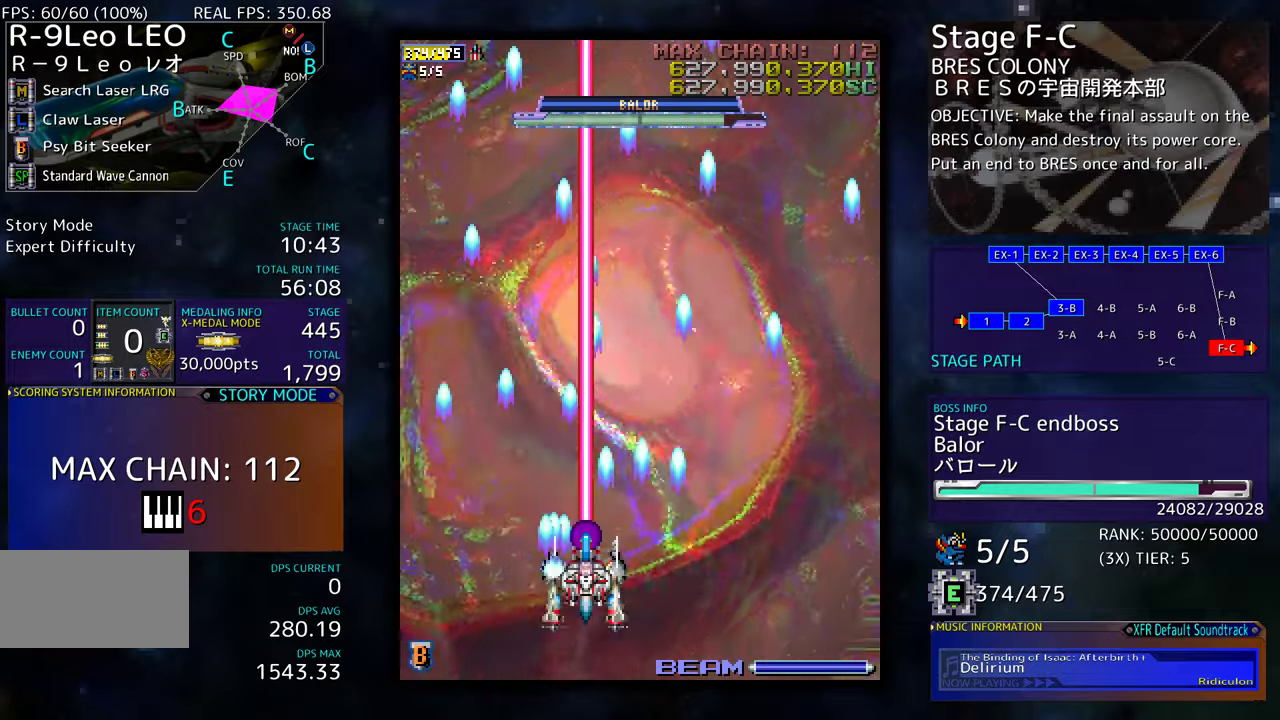
{"buttons": [], "events": []}
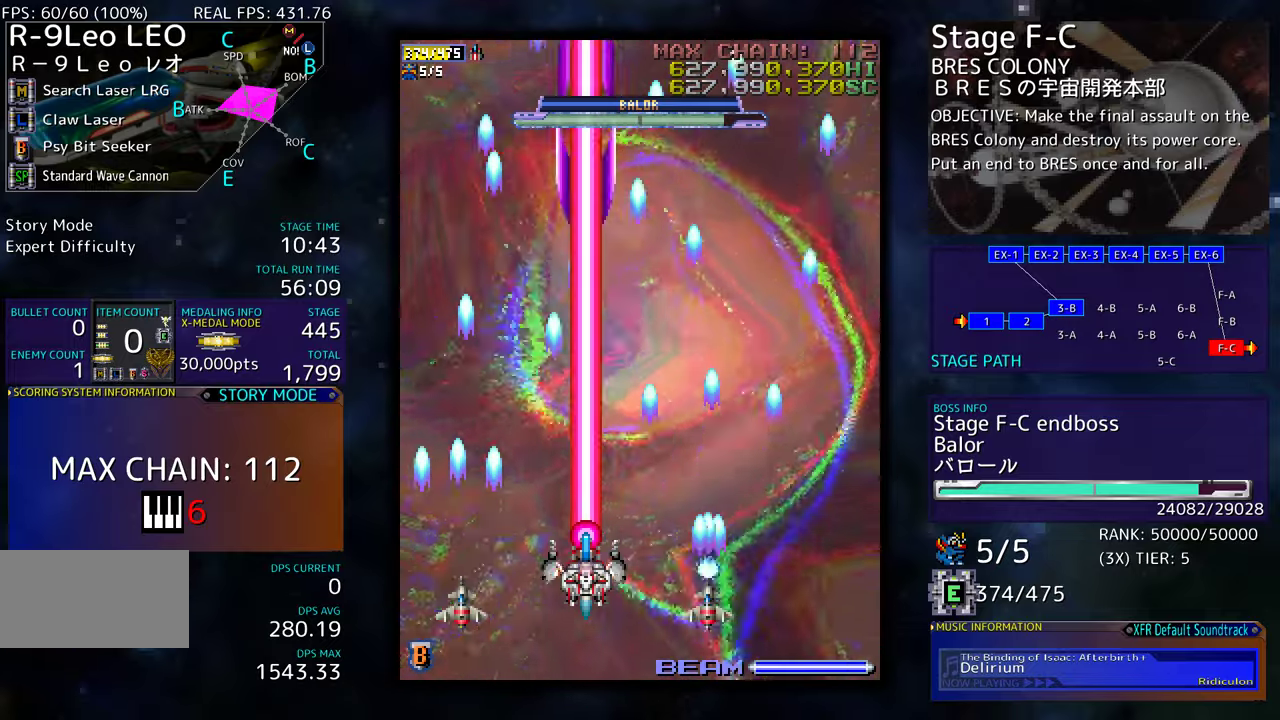
{"buttons": [], "events": []}
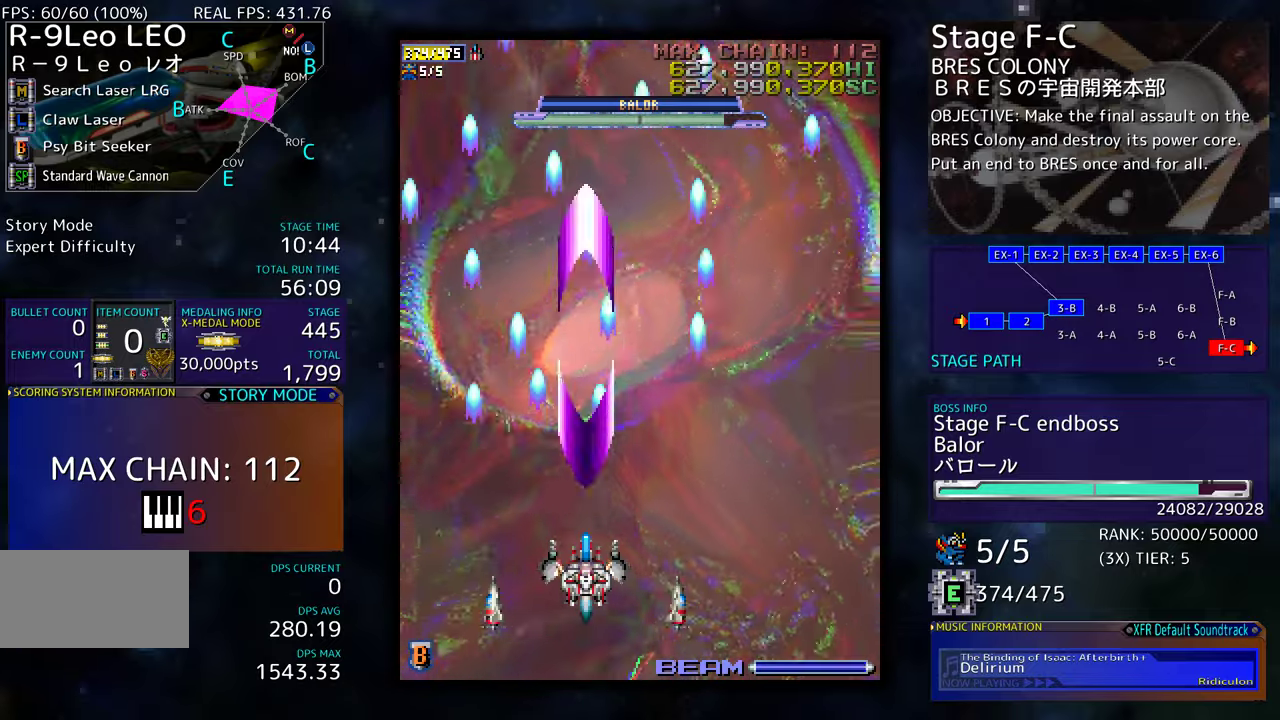
{"buttons": ["DPAD_UP", "DPAD_LEFT"], "events": [[250, "DPAD_LEFT", "down"], [266, "DPAD_UP", "down"]]}
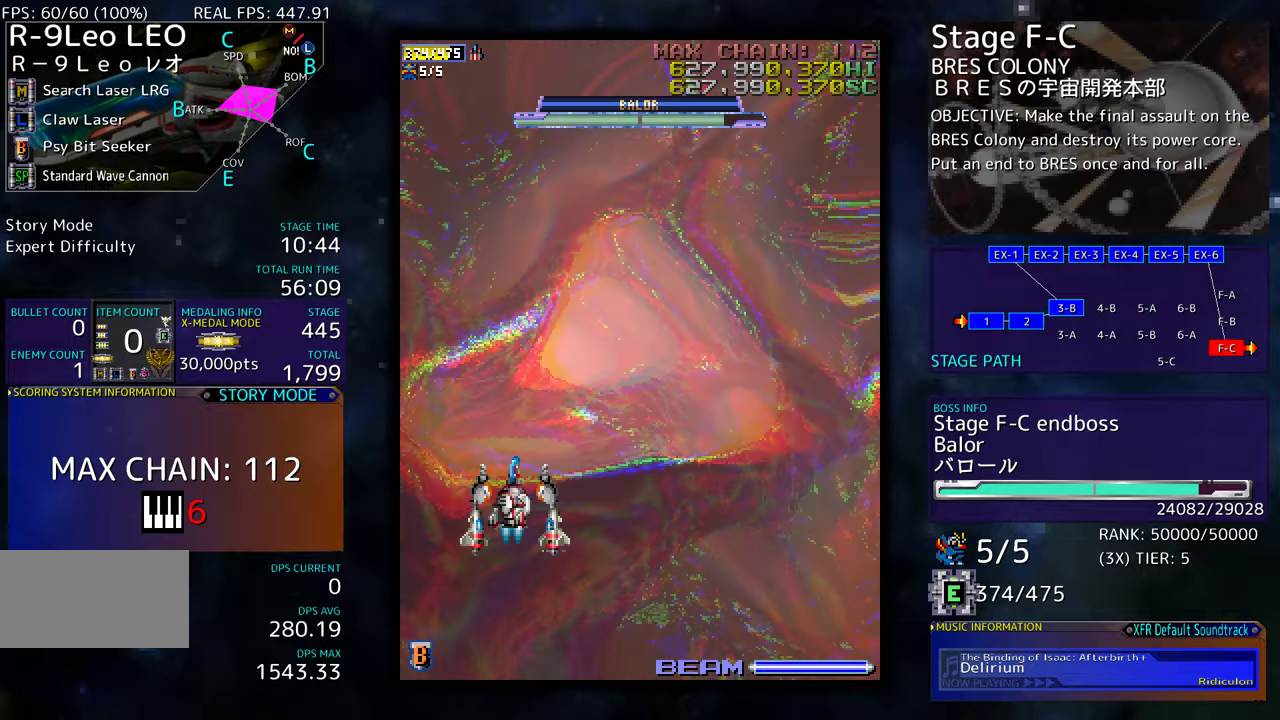
{"buttons": [], "events": [[16, "DPAD_LEFT", "up"], [33, "DPAD_DOWN", "down"], [33, "DPAD_RIGHT", "down"], [33, "DPAD_UP", "up"], [83, "DPAD_RIGHT", "up"], [283, "DPAD_RIGHT", "down"], [350, "DPAD_DOWN", "up"], [466, "DPAD_RIGHT", "up"]]}
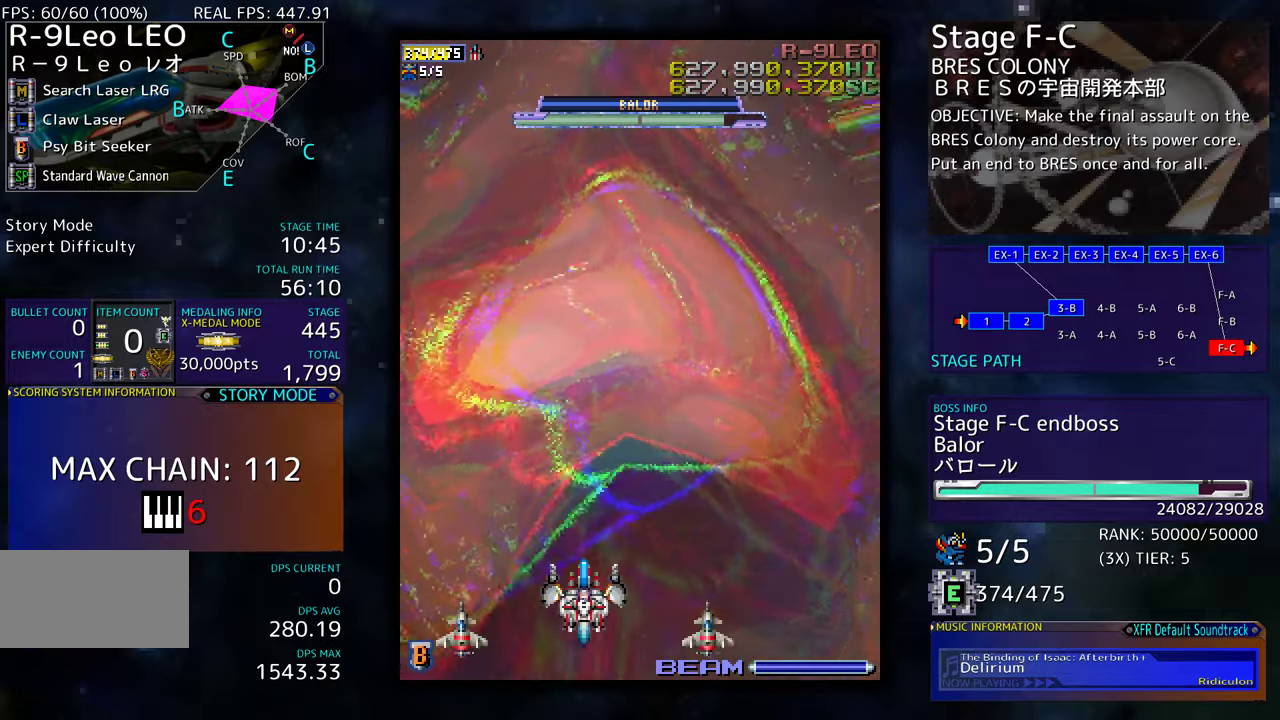
{"buttons": ["DPAD_DOWN", "DPAD_RIGHT"], "events": [[283, "DPAD_LEFT", "down"], [400, "DPAD_UP", "down"], [466, "DPAD_LEFT", "up"], [466, "DPAD_UP", "up"], [483, "DPAD_DOWN", "down"], [483, "DPAD_RIGHT", "down"]]}
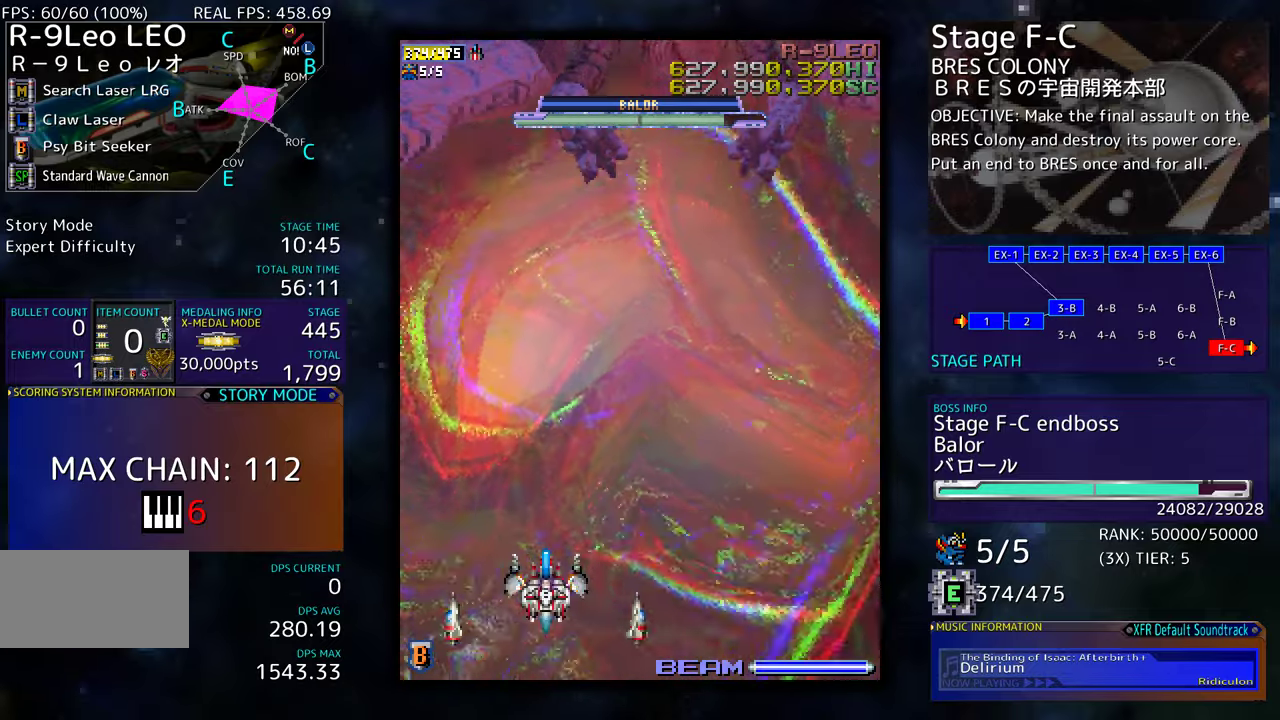
{"buttons": [], "events": [[33, "DPAD_RIGHT", "up"], [100, "DPAD_LEFT", "down"], [133, "DPAD_DOWN", "up"], [216, "DPAD_DOWN", "down"], [266, "DPAD_LEFT", "up"], [483, "DPAD_DOWN", "up"]]}
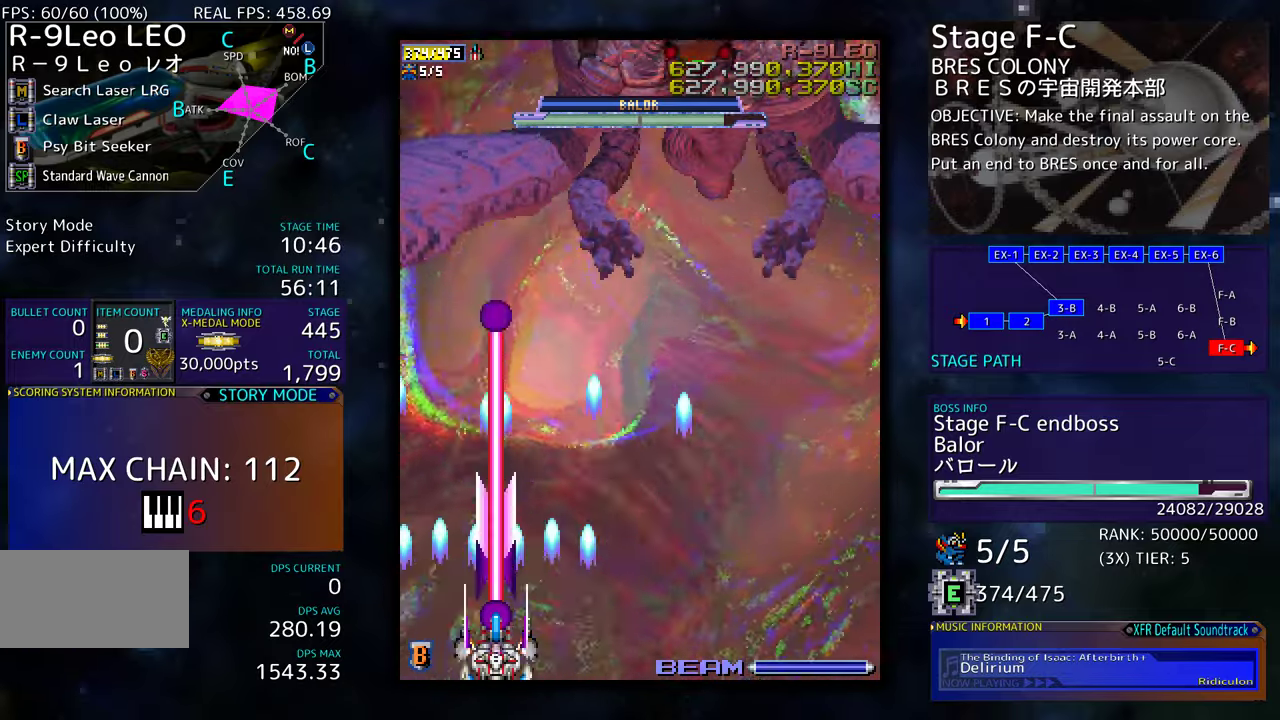
{"buttons": [], "events": []}
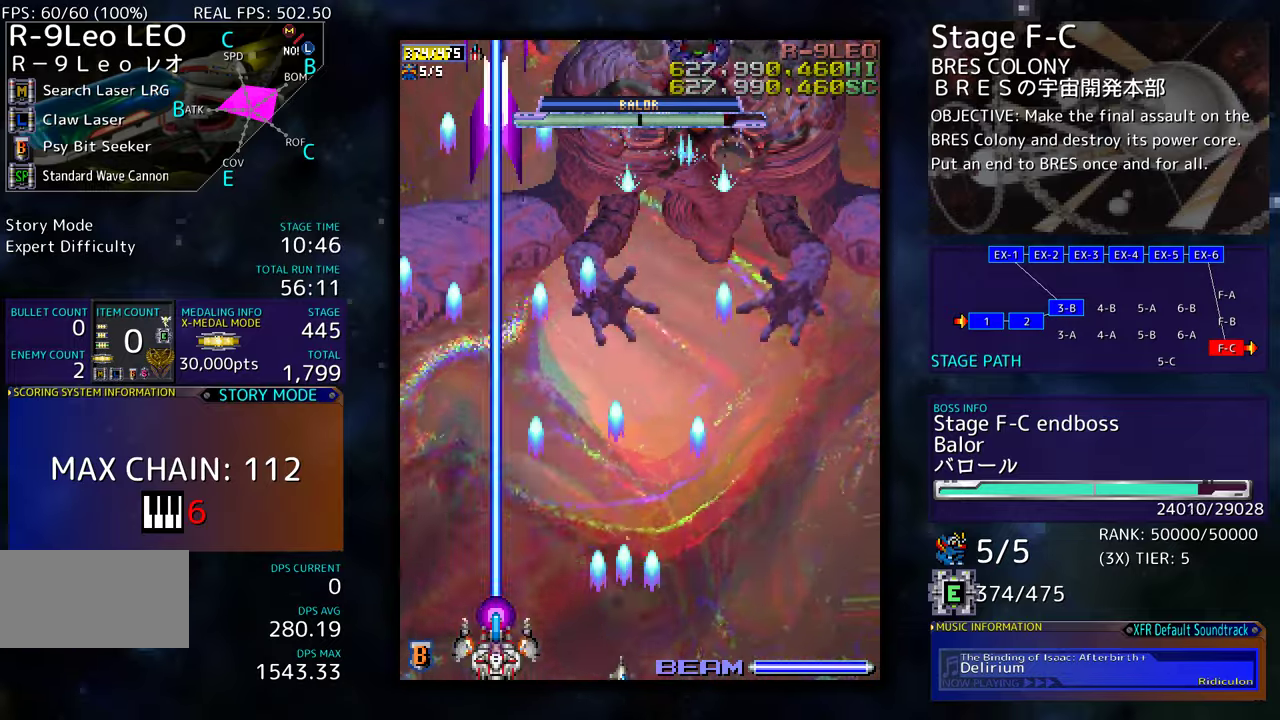
{"buttons": [], "events": [[183, "DPAD_RIGHT", "down"], [266, "DPAD_RIGHT", "up"]]}
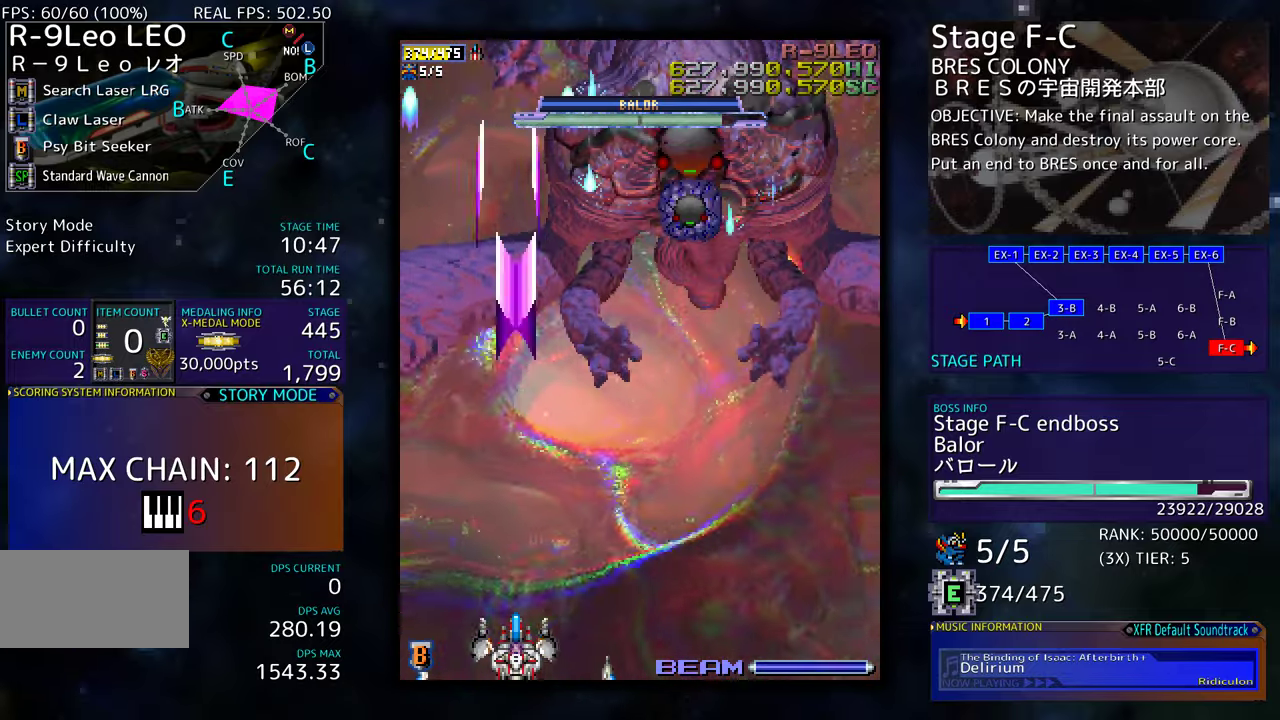
{"buttons": [], "events": []}
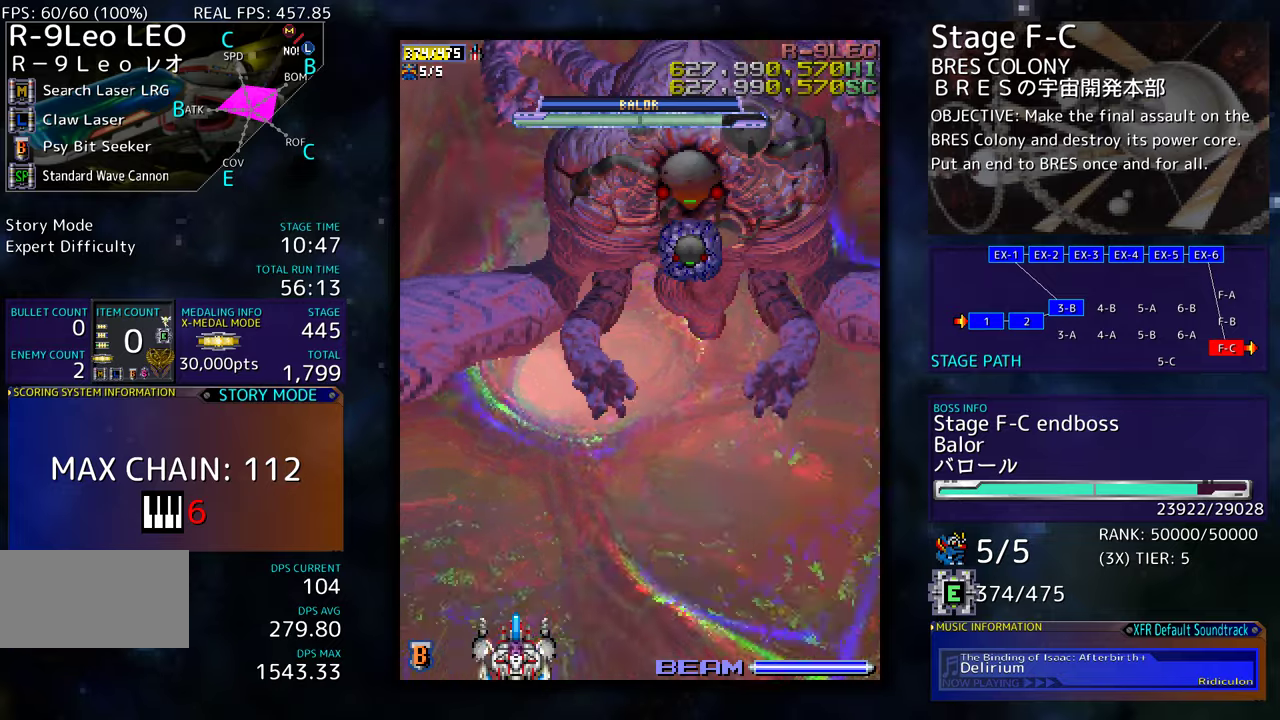
{"buttons": [], "events": [[33, "DPAD_RIGHT", "down"], [50, "DPAD_DOWN", "down"], [116, "DPAD_DOWN", "up"], [116, "DPAD_RIGHT", "up"], [333, "DPAD_DOWN", "down"], [333, "DPAD_RIGHT", "down"], [383, "DPAD_DOWN", "up"], [383, "DPAD_RIGHT", "up"]]}
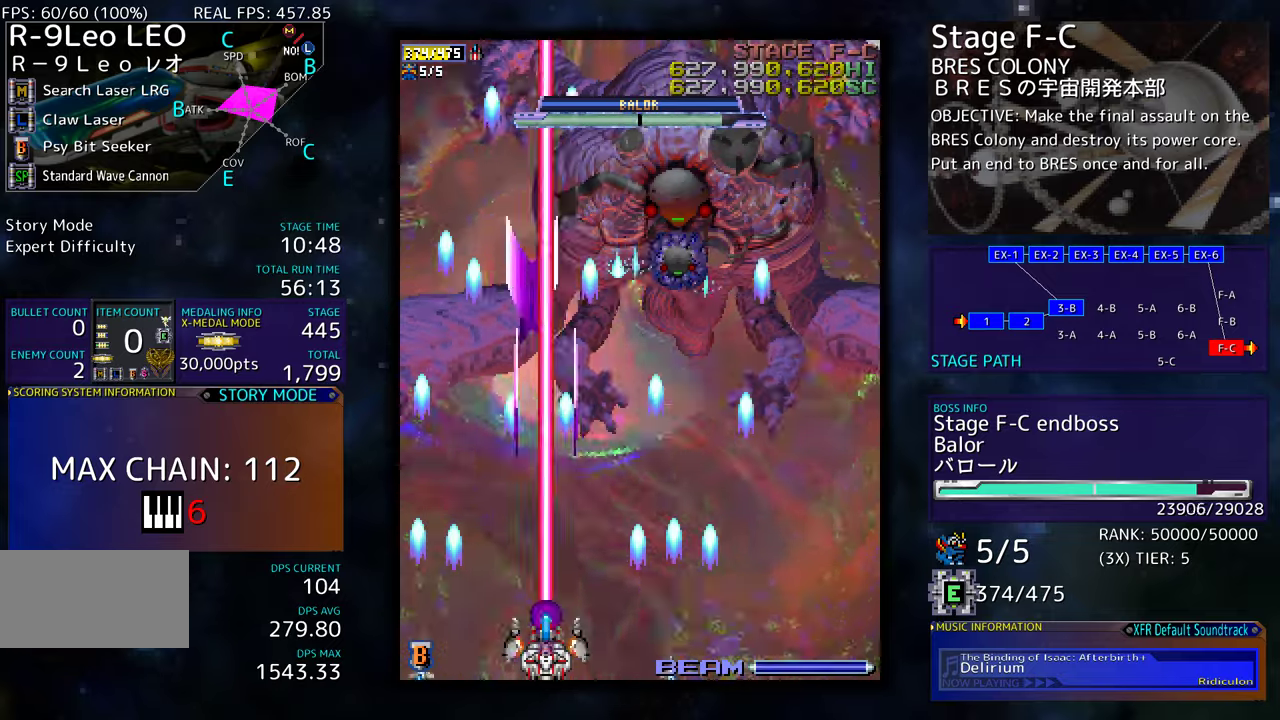
{"buttons": ["DPAD_RIGHT"], "events": [[16, "DPAD_DOWN", "down"], [16, "DPAD_RIGHT", "down"], [83, "DPAD_DOWN", "up"], [83, "DPAD_RIGHT", "up"], [183, "DPAD_RIGHT", "down"], [200, "DPAD_DOWN", "down"], [216, "DPAD_DOWN", "up"], [250, "DPAD_RIGHT", "up"], [333, "DPAD_RIGHT", "down"], [416, "DPAD_RIGHT", "up"], [500, "DPAD_RIGHT", "down"]]}
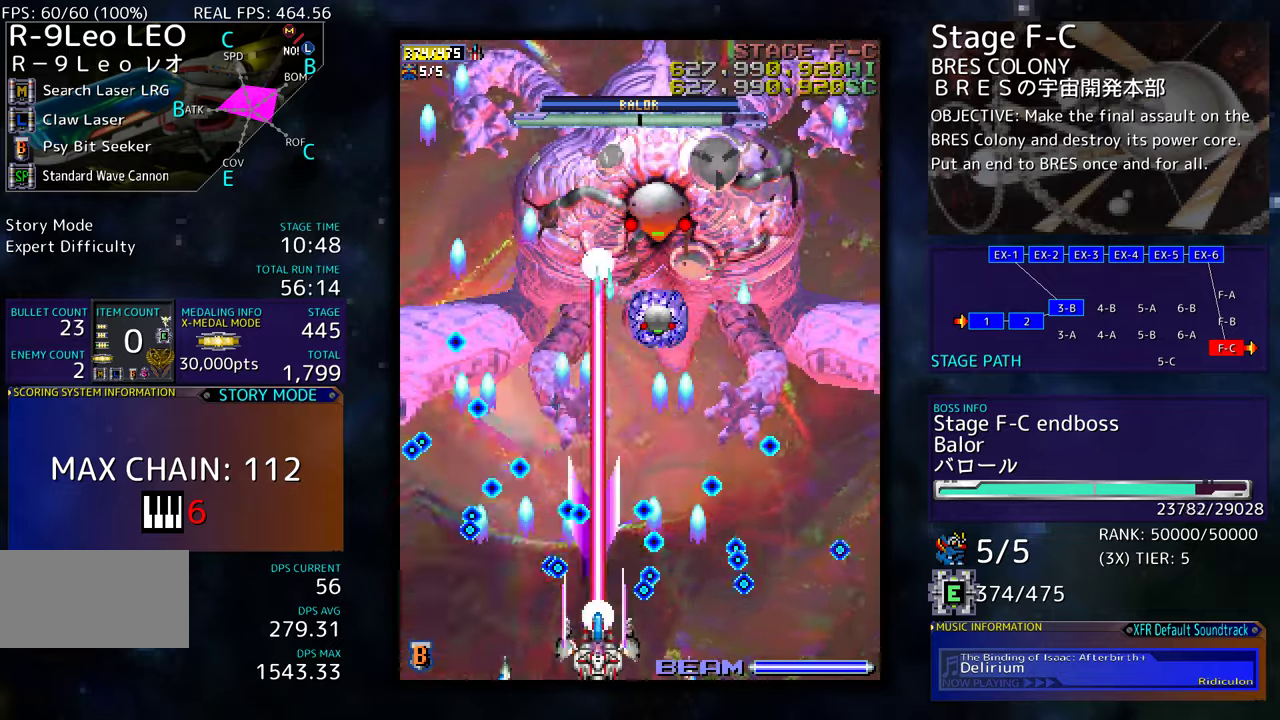
{"buttons": [], "events": [[50, "DPAD_RIGHT", "up"], [366, "DPAD_RIGHT", "down"], [483, "DPAD_RIGHT", "up"]]}
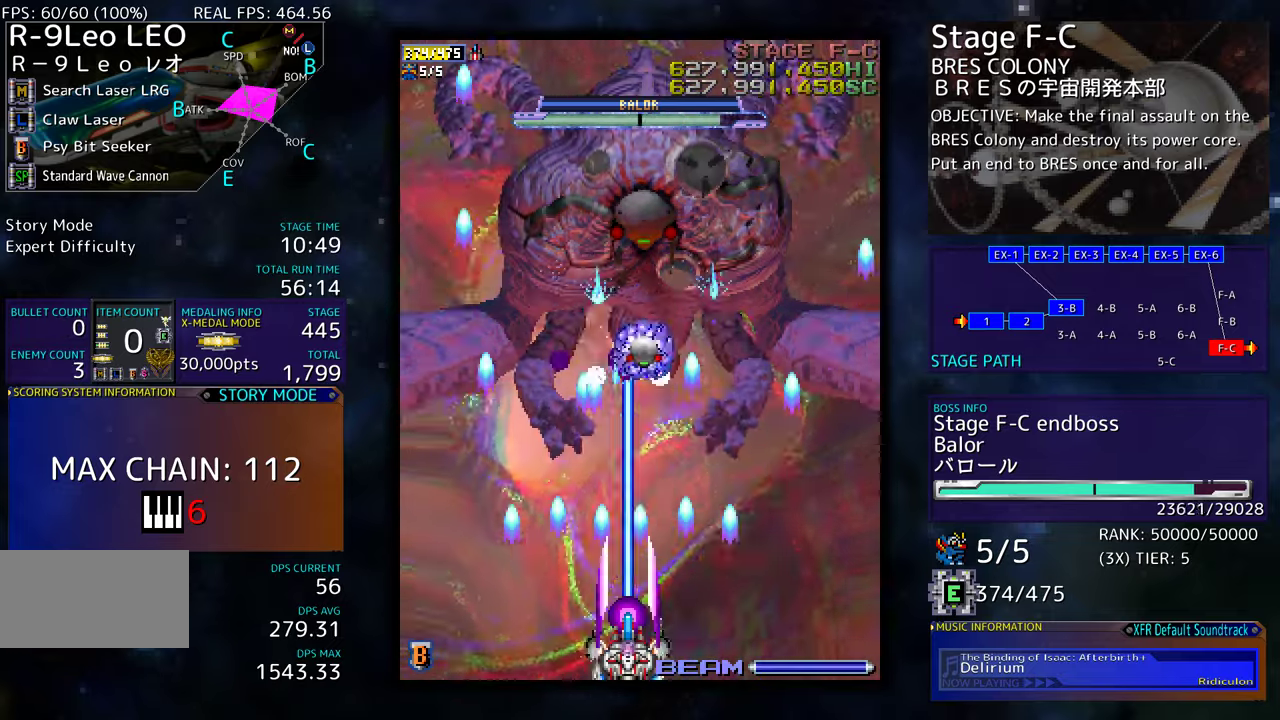
{"buttons": [], "events": [[33, "DPAD_RIGHT", "down"], [100, "DPAD_RIGHT", "up"]]}
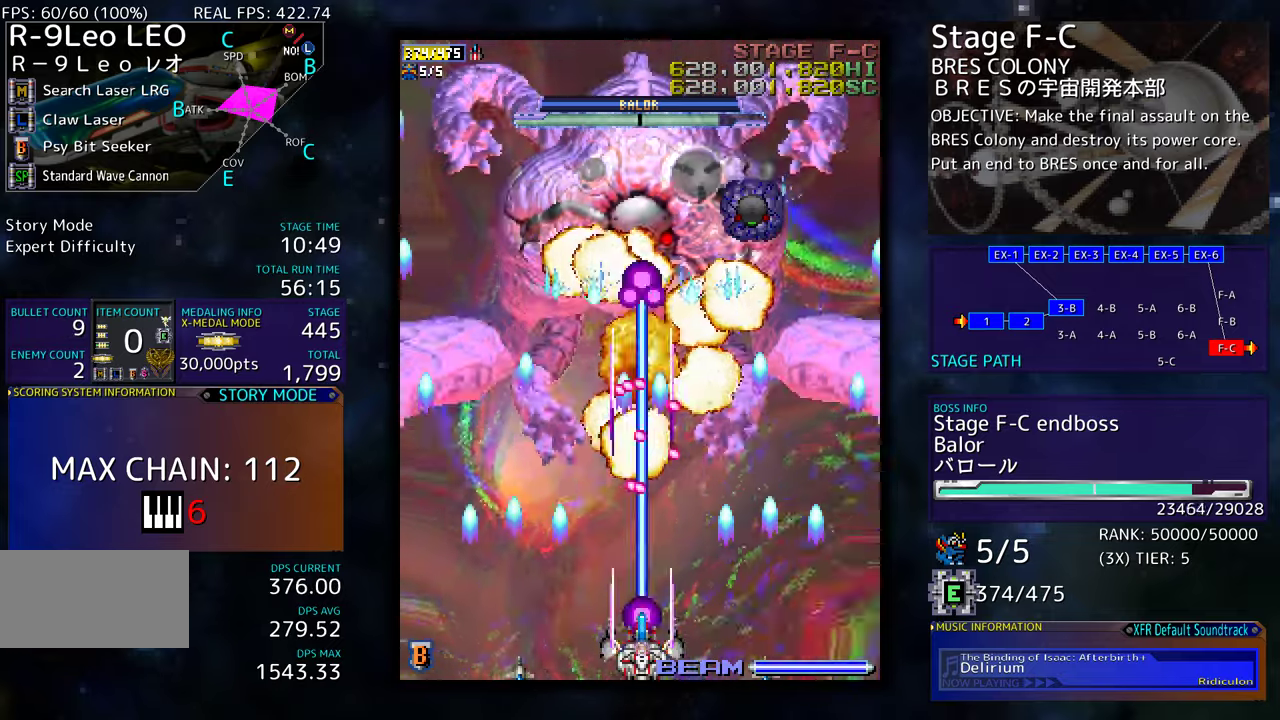
{"buttons": [], "events": [[33, "DPAD_DOWN", "down"], [33, "DPAD_RIGHT", "down"], [100, "DPAD_DOWN", "up"], [100, "DPAD_RIGHT", "up"], [216, "DPAD_RIGHT", "down"], [250, "DPAD_DOWN", "down"], [266, "DPAD_DOWN", "up"], [283, "DPAD_RIGHT", "up"], [400, "DPAD_RIGHT", "down"], [416, "DPAD_DOWN", "down"], [450, "DPAD_DOWN", "up"], [466, "DPAD_RIGHT", "up"]]}
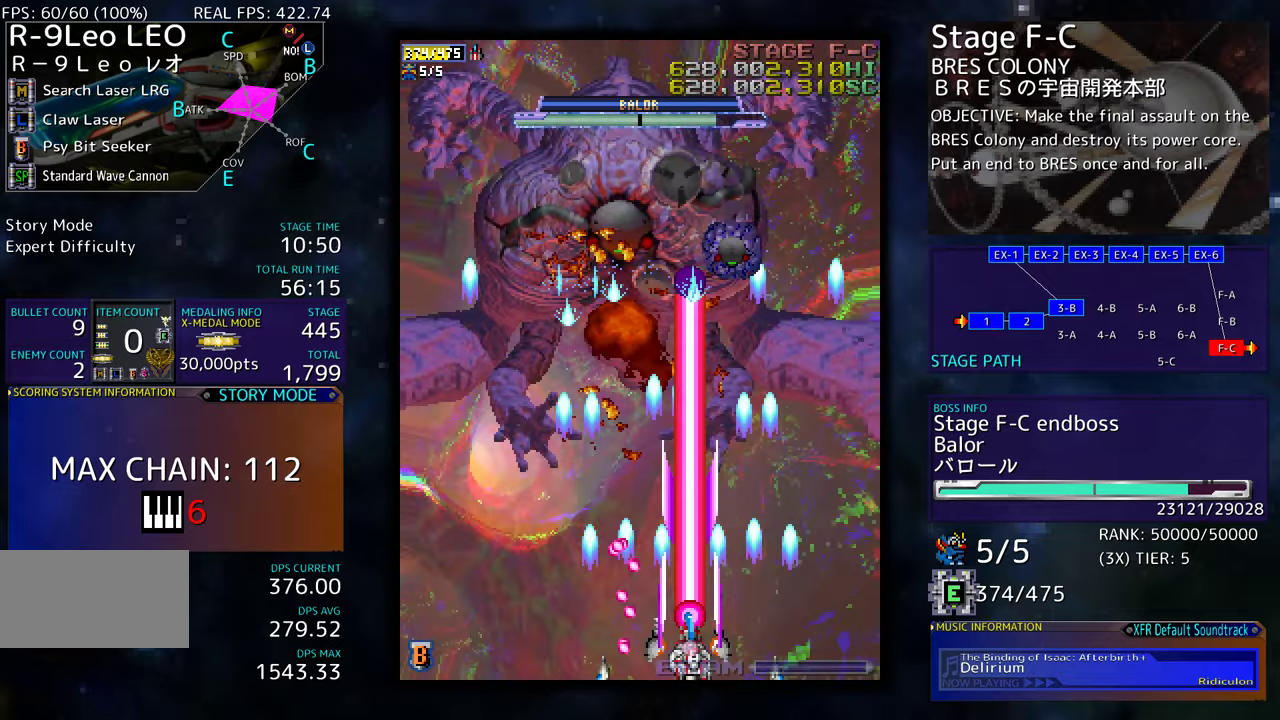
{"buttons": [], "events": [[166, "DPAD_RIGHT", "down"], [216, "DPAD_RIGHT", "up"], [433, "DPAD_RIGHT", "down"], [483, "DPAD_RIGHT", "up"]]}
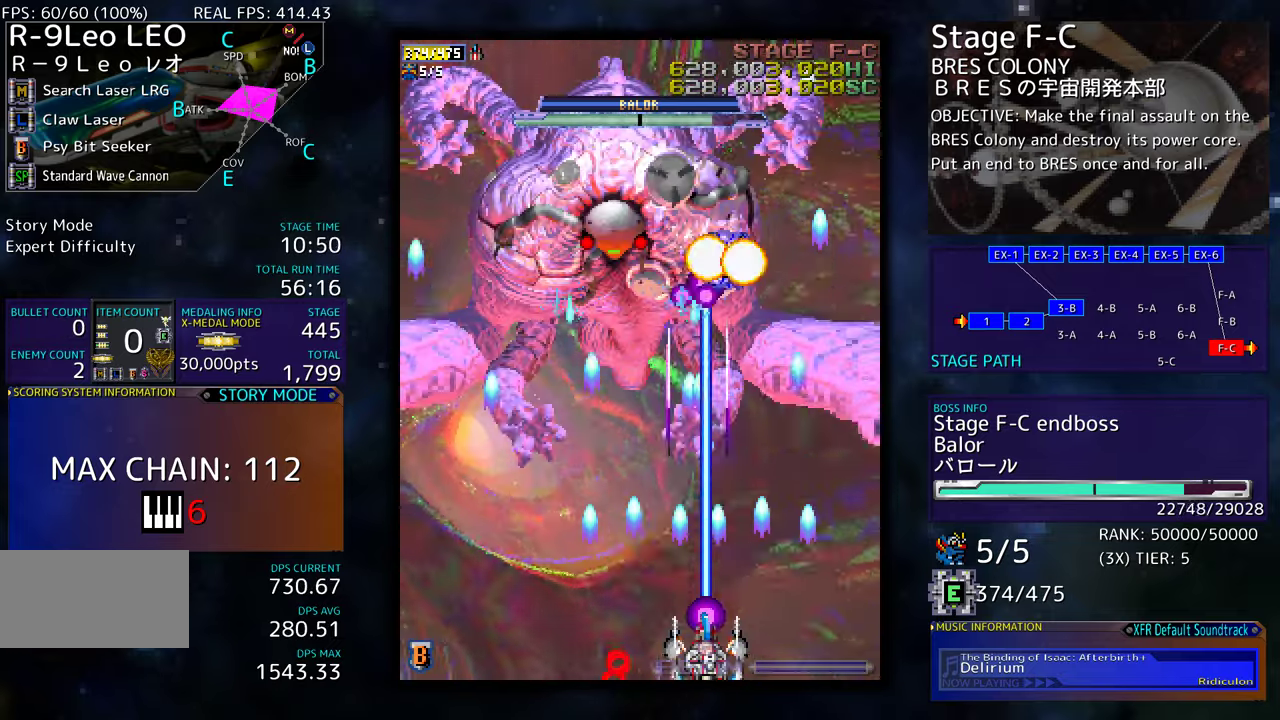
{"buttons": [], "events": [[116, "DPAD_RIGHT", "down"], [166, "DPAD_RIGHT", "up"], [283, "DPAD_RIGHT", "down"], [333, "DPAD_RIGHT", "up"], [433, "DPAD_RIGHT", "down"], [483, "DPAD_RIGHT", "up"]]}
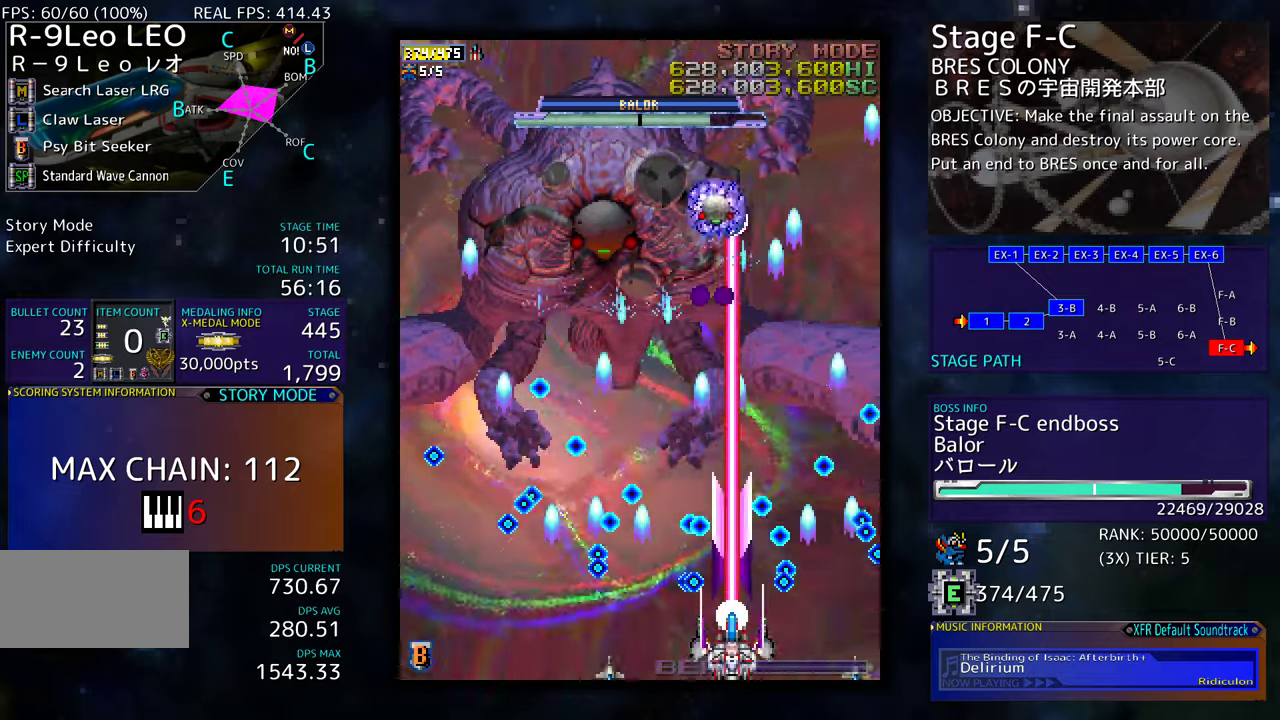
{"buttons": [], "events": [[100, "DPAD_RIGHT", "down"], [116, "DPAD_RIGHT", "up"], [250, "DPAD_RIGHT", "down"], [316, "DPAD_RIGHT", "up"]]}
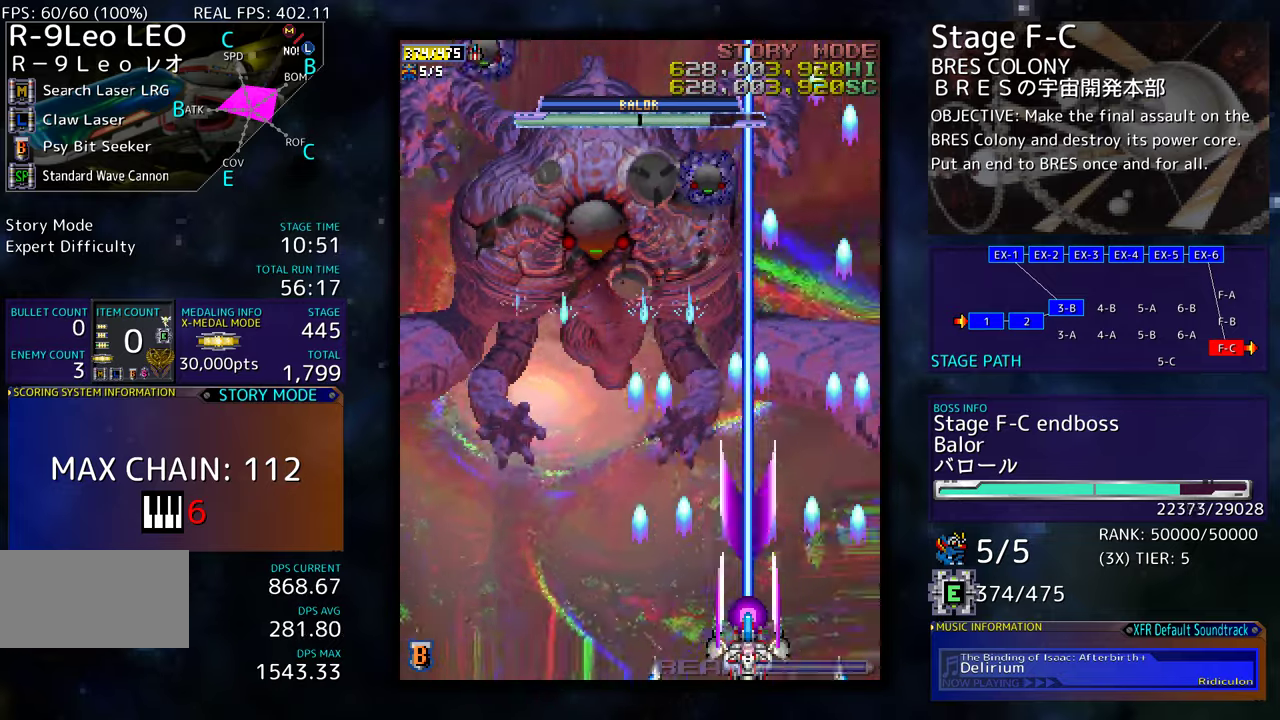
{"buttons": [], "events": []}
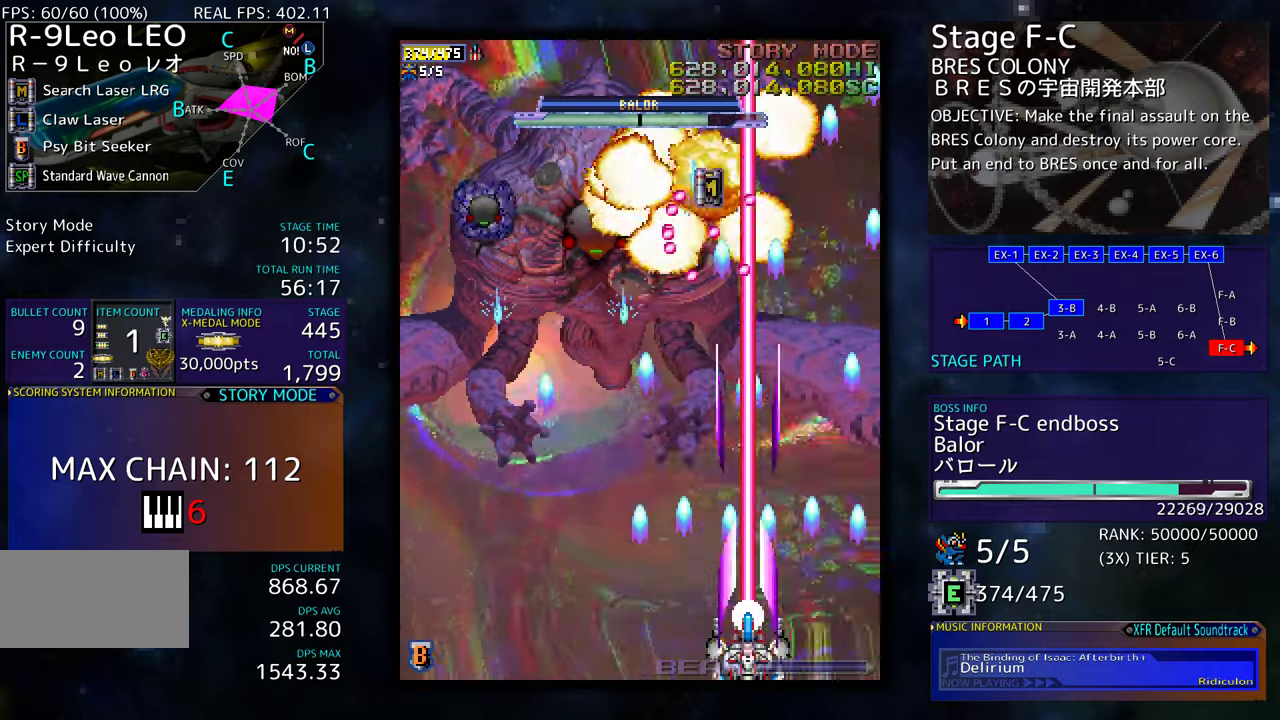
{"buttons": ["DPAD_LEFT"], "events": [[50, "DPAD_LEFT", "down"]]}
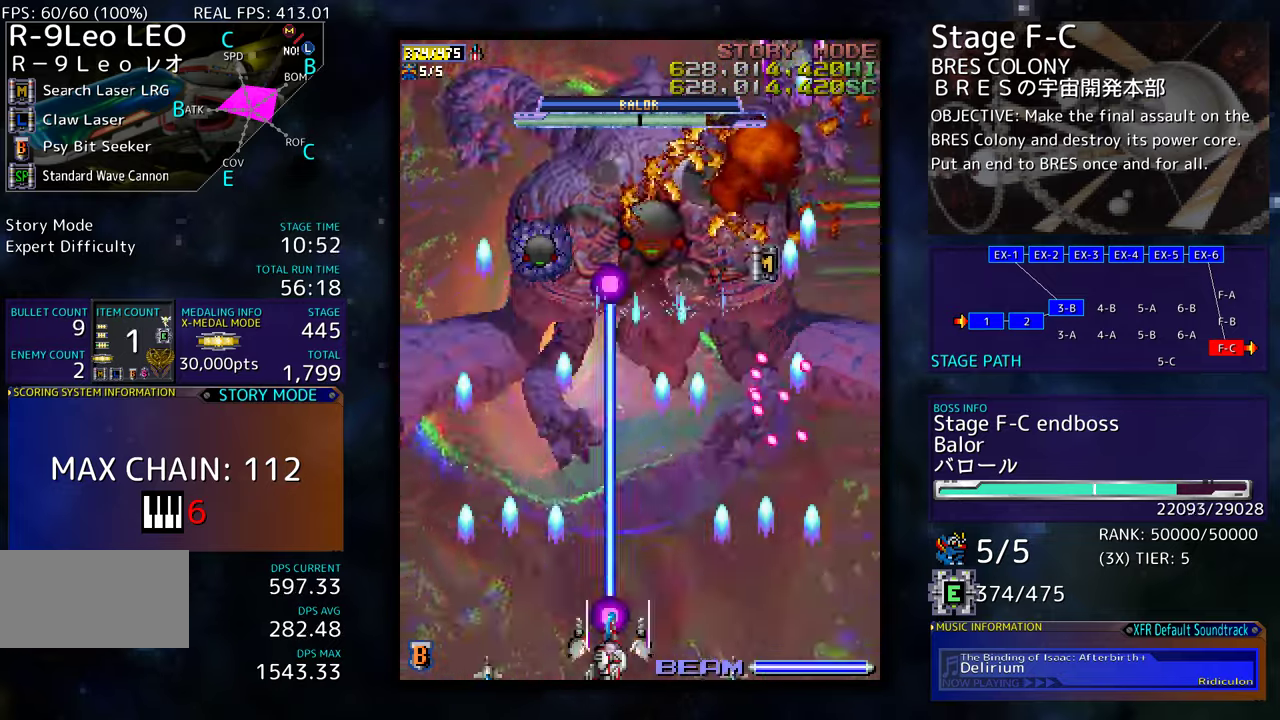
{"buttons": [], "events": [[183, "DPAD_LEFT", "up"]]}
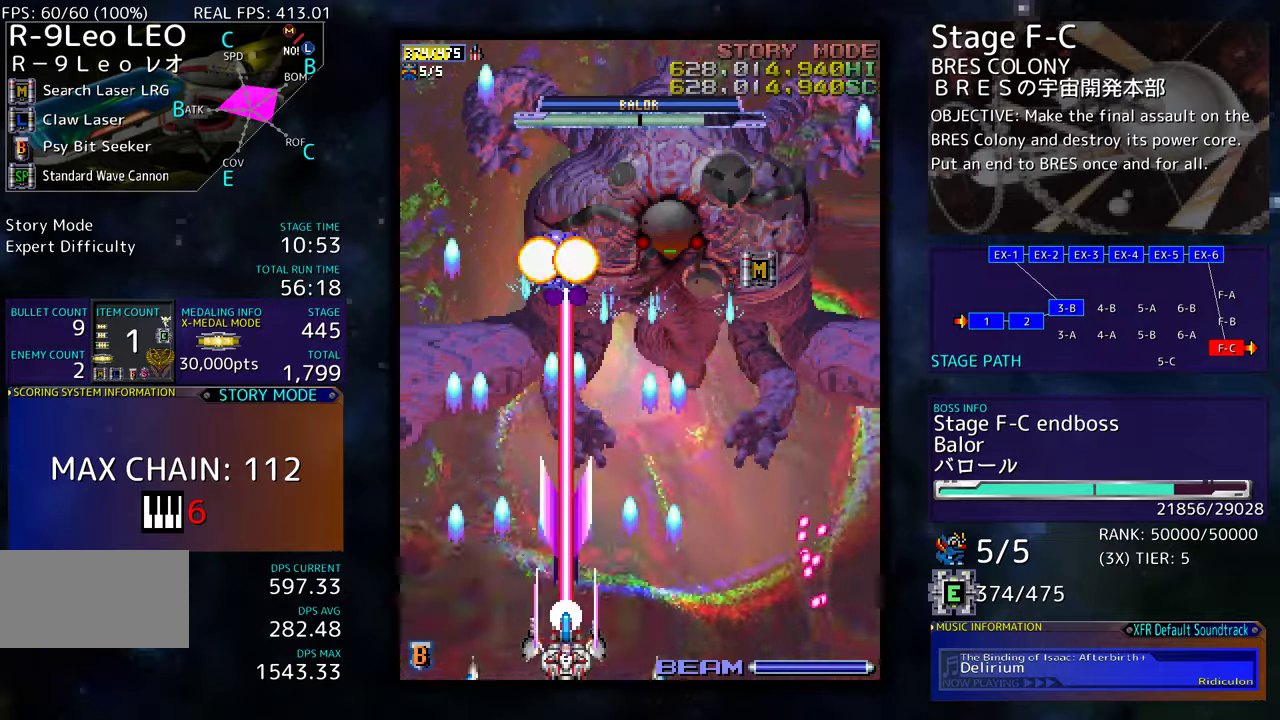
{"buttons": [], "events": [[150, "DPAD_LEFT", "down"], [216, "DPAD_LEFT", "up"]]}
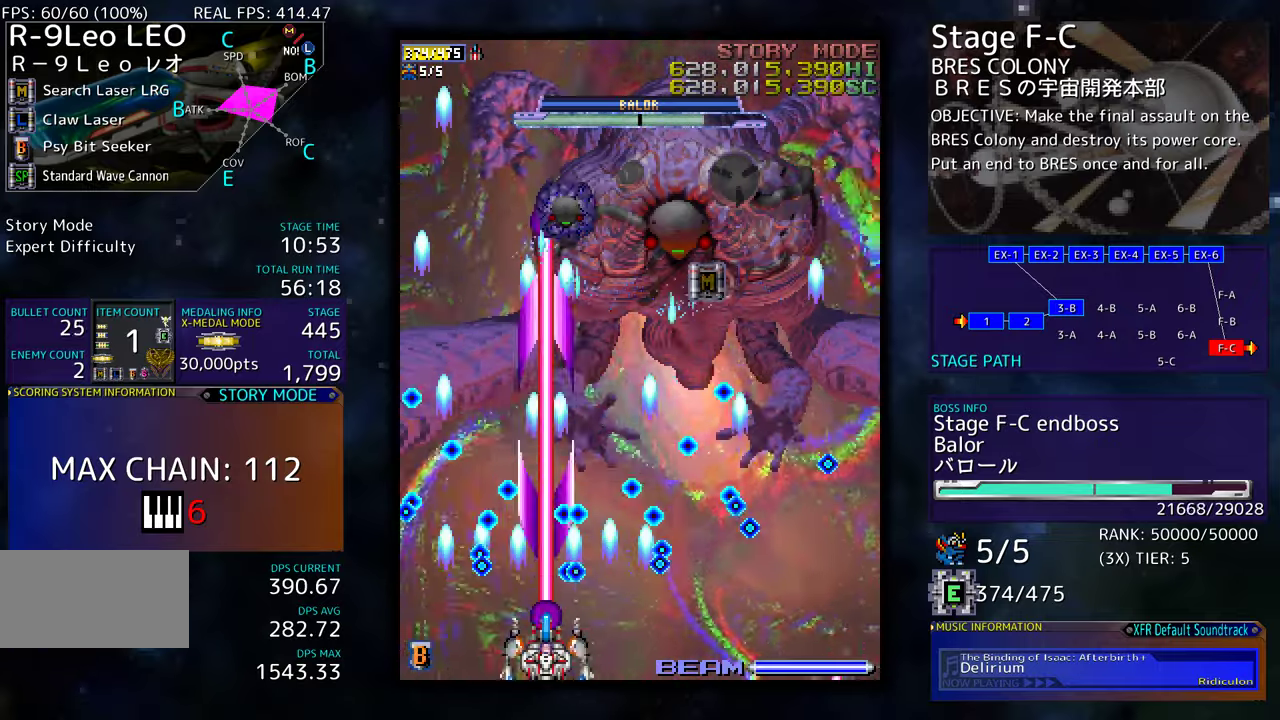
{"buttons": [], "events": [[100, "DPAD_LEFT", "down"], [183, "DPAD_LEFT", "up"]]}
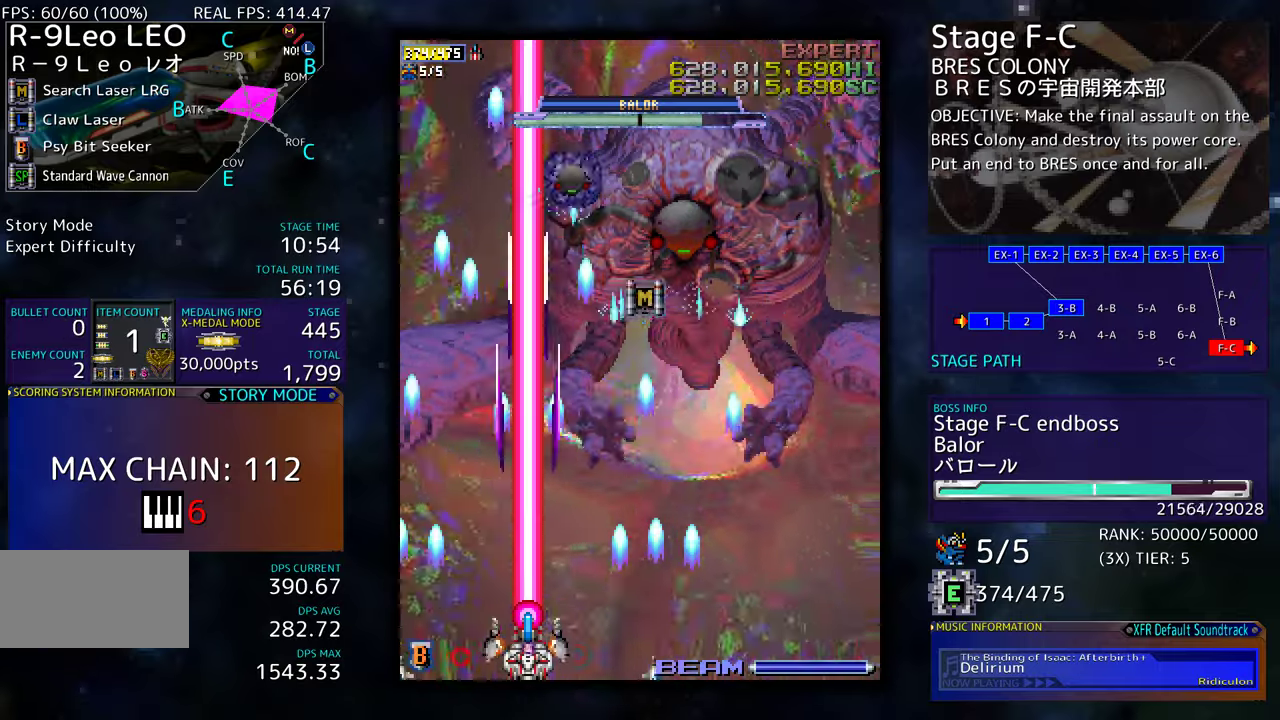
{"buttons": [], "events": [[83, "DPAD_RIGHT", "down"], [116, "DPAD_RIGHT", "up"]]}